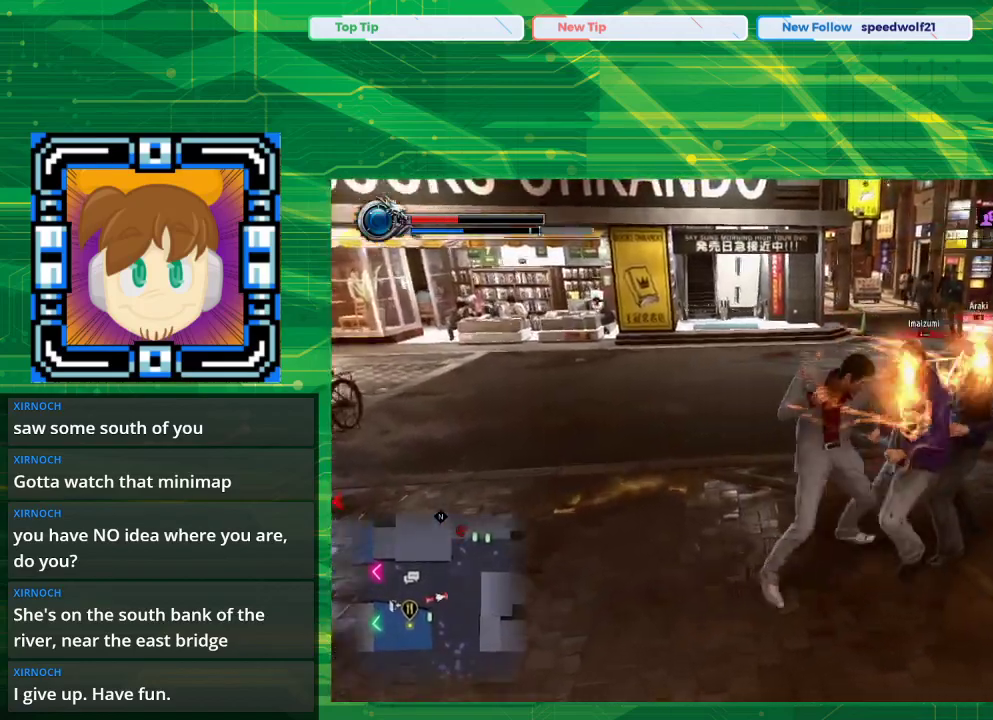
Gameplay with a controller (PlayStation layout); each line is a JSON object with the inputs held at the frame after it. "events" lists button and stick changes between this image and that frame as [ms after this image, input, new state], when the widget could be followed in between. Not read: L2 L3 R2 R3.
{"buttons": [], "left_stick": "right", "right_stick": "center", "events": [[100, "SQUARE", "up"], [183, "SQUARE", "down"], [250, "SQUARE", "up"]]}
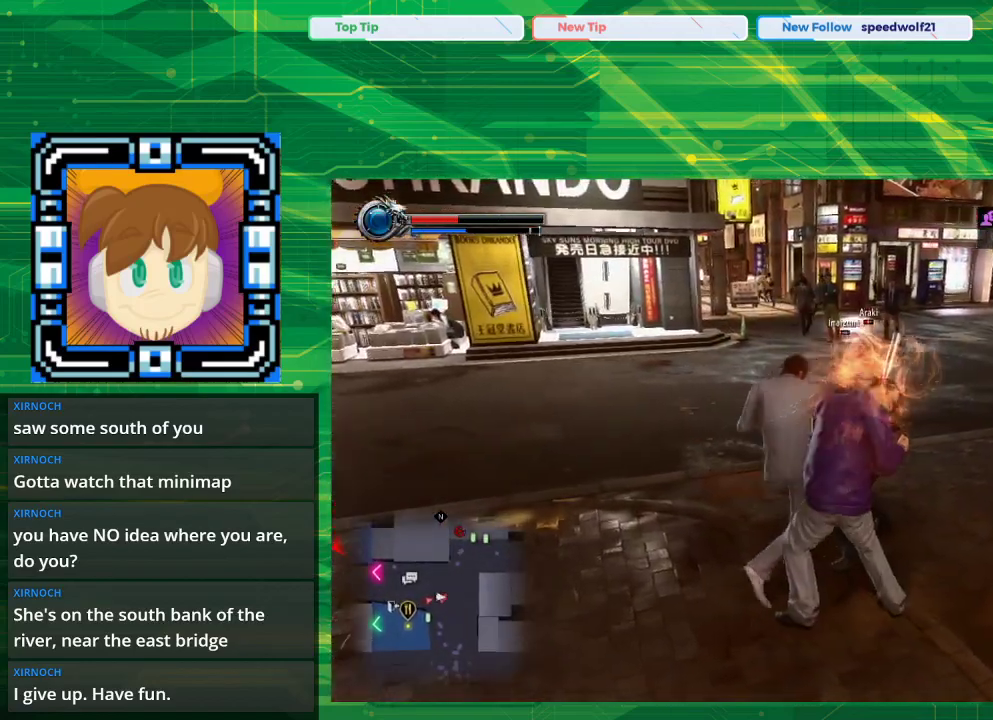
{"buttons": ["TRIANGLE"], "left_stick": "down", "right_stick": "center", "events": [[33, "TRIANGLE", "down"], [217, "TRIANGLE", "up"], [217, "left_stick", "down-right"], [267, "TRIANGLE", "down"], [350, "TRIANGLE", "up"], [350, "left_stick", "down"], [483, "TRIANGLE", "down"]]}
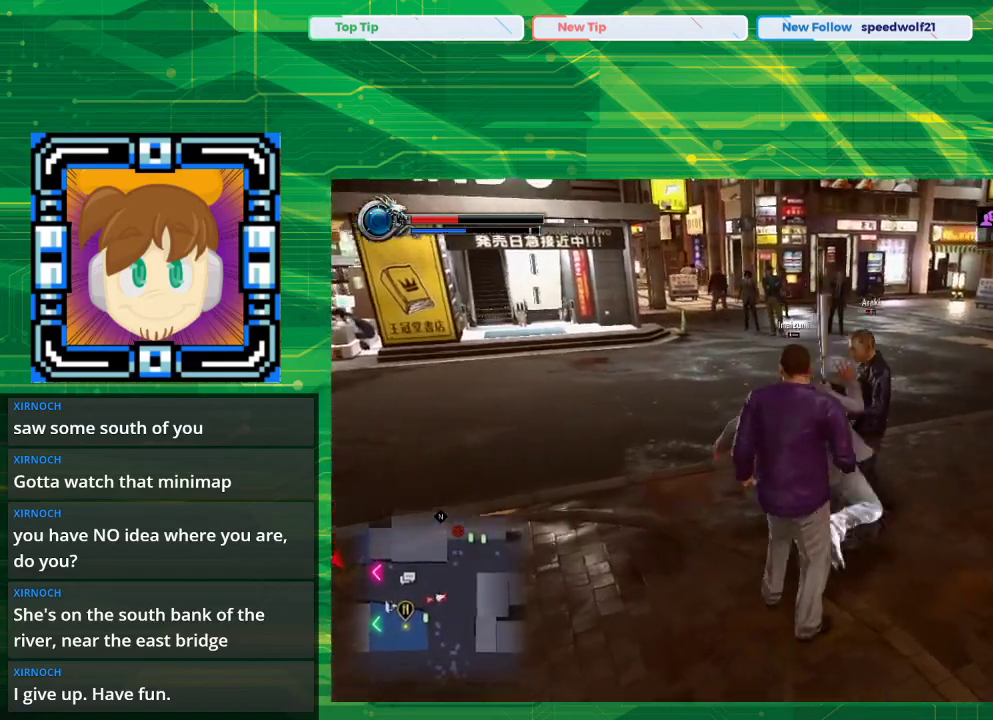
{"buttons": ["TRIANGLE"], "left_stick": "down-left", "right_stick": "center", "events": [[150, "TRIANGLE", "up"], [267, "TRIANGLE", "down"], [367, "TRIANGLE", "up"], [400, "TRIANGLE", "down"], [400, "left_stick", "down-left"]]}
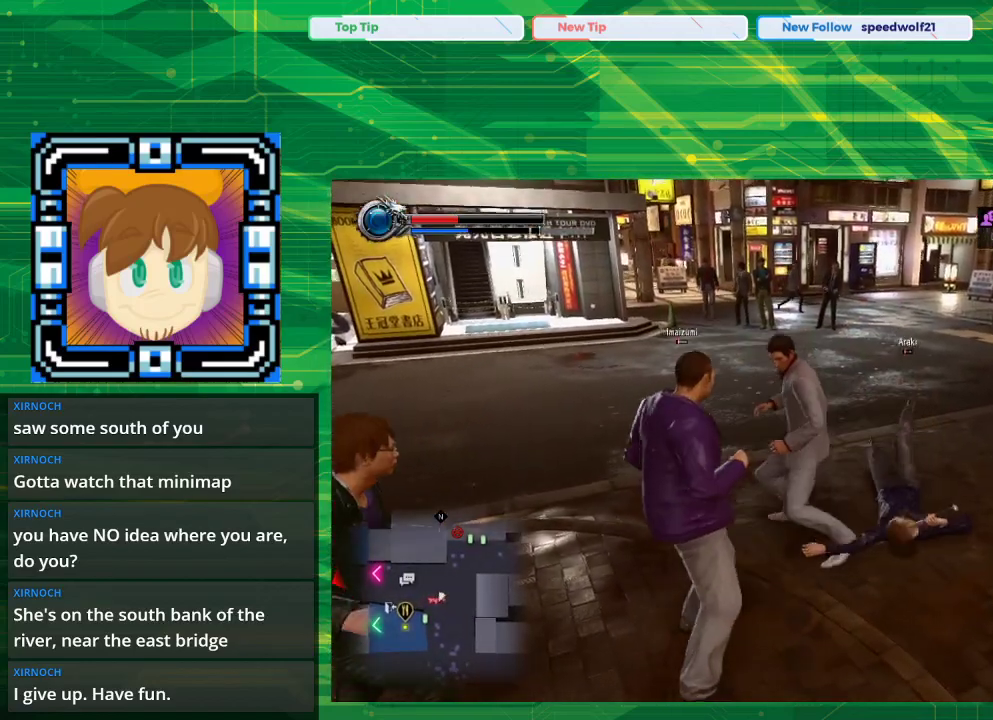
{"buttons": ["TRIANGLE"], "left_stick": "down-left", "right_stick": "center", "events": [[83, "TRIANGLE", "up"], [133, "TRIANGLE", "down"]]}
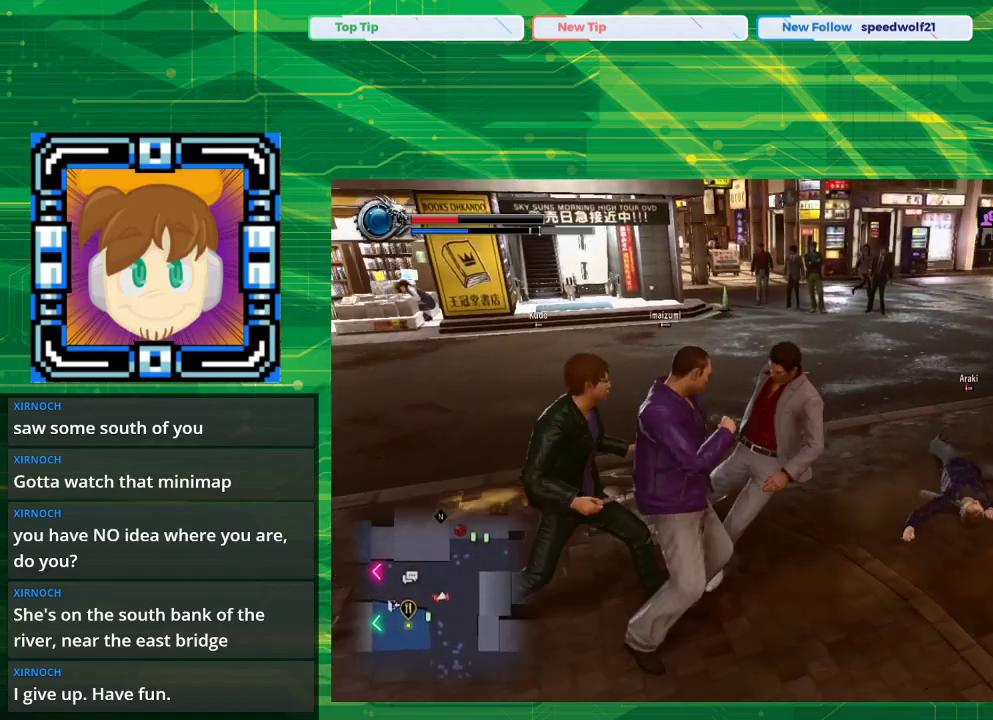
{"buttons": [], "left_stick": "center", "right_stick": "center", "events": [[50, "TRIANGLE", "up"], [267, "left_stick", "center"]]}
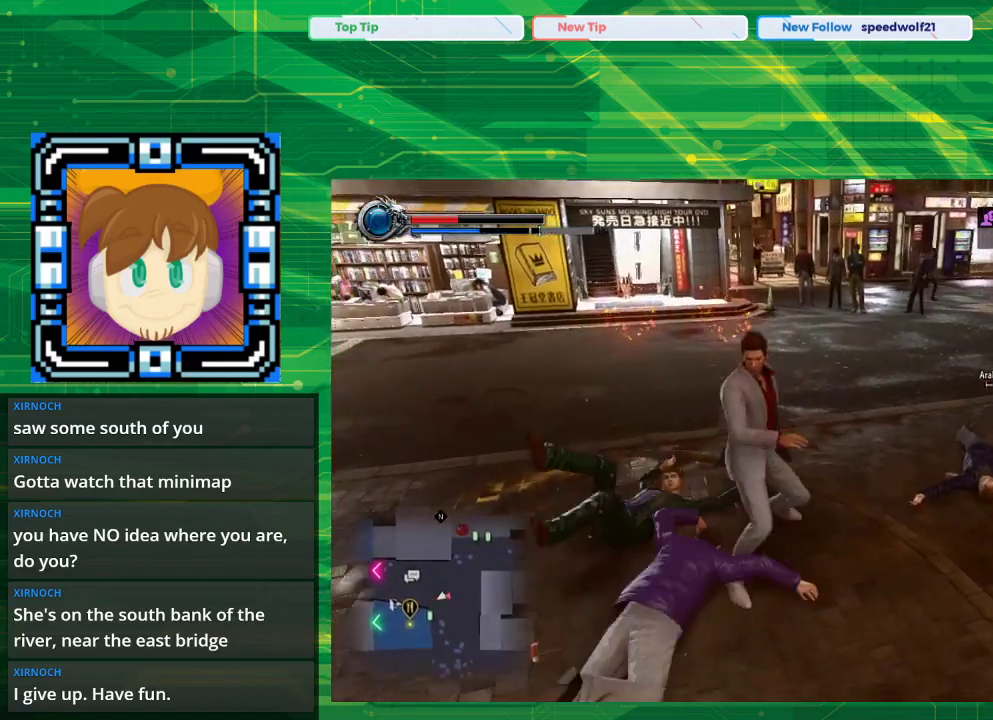
{"buttons": [], "left_stick": "center", "right_stick": "center", "events": []}
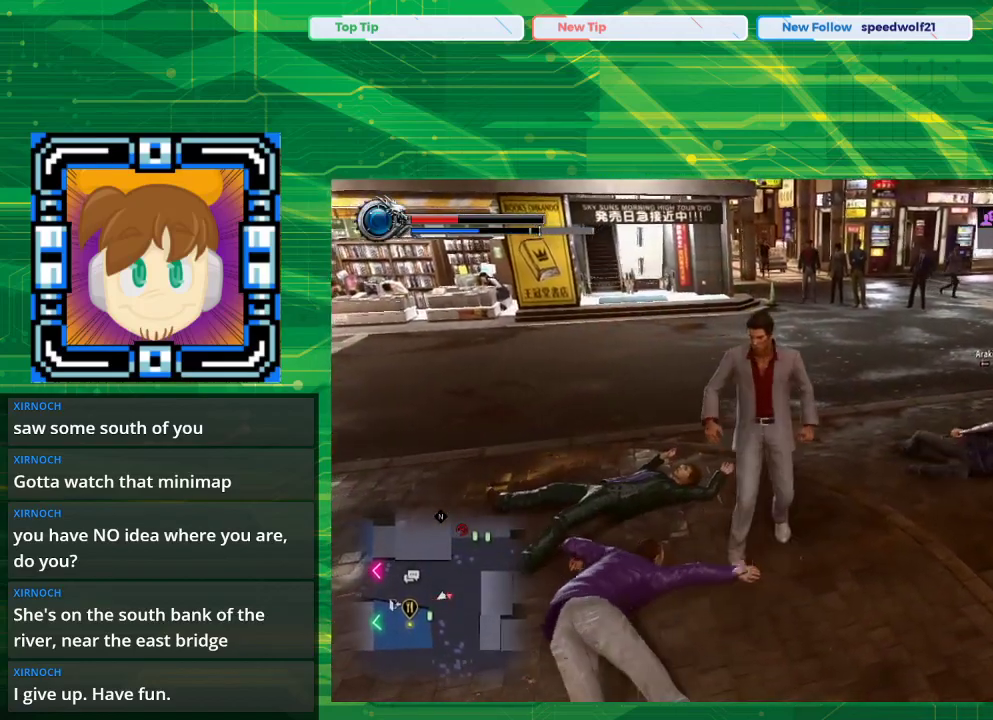
{"buttons": [], "left_stick": "down", "right_stick": "center", "events": [[400, "left_stick", "down"]]}
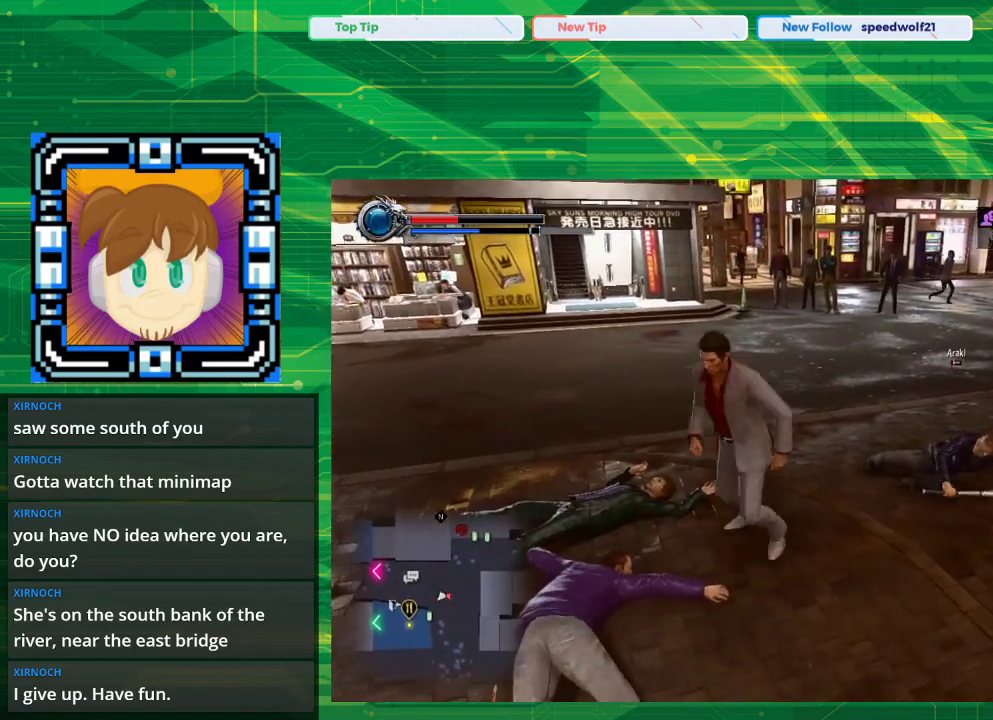
{"buttons": [], "left_stick": "center", "right_stick": "center", "events": [[367, "left_stick", "center"]]}
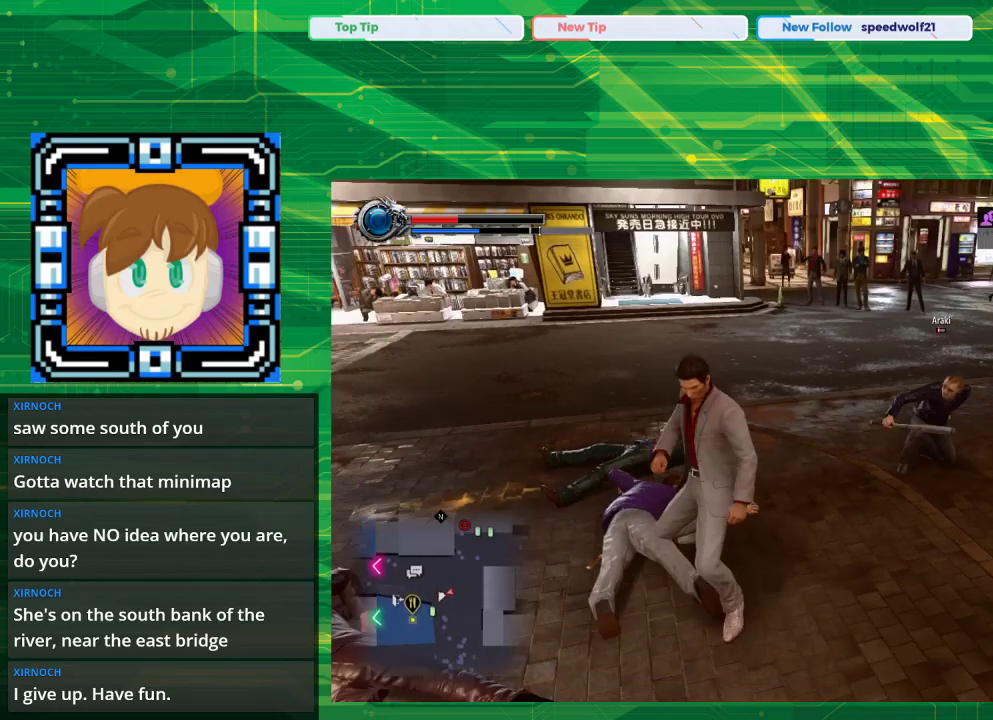
{"buttons": [], "left_stick": "up-right", "right_stick": "center", "events": [[50, "left_stick", "right"], [183, "left_stick", "up-right"]]}
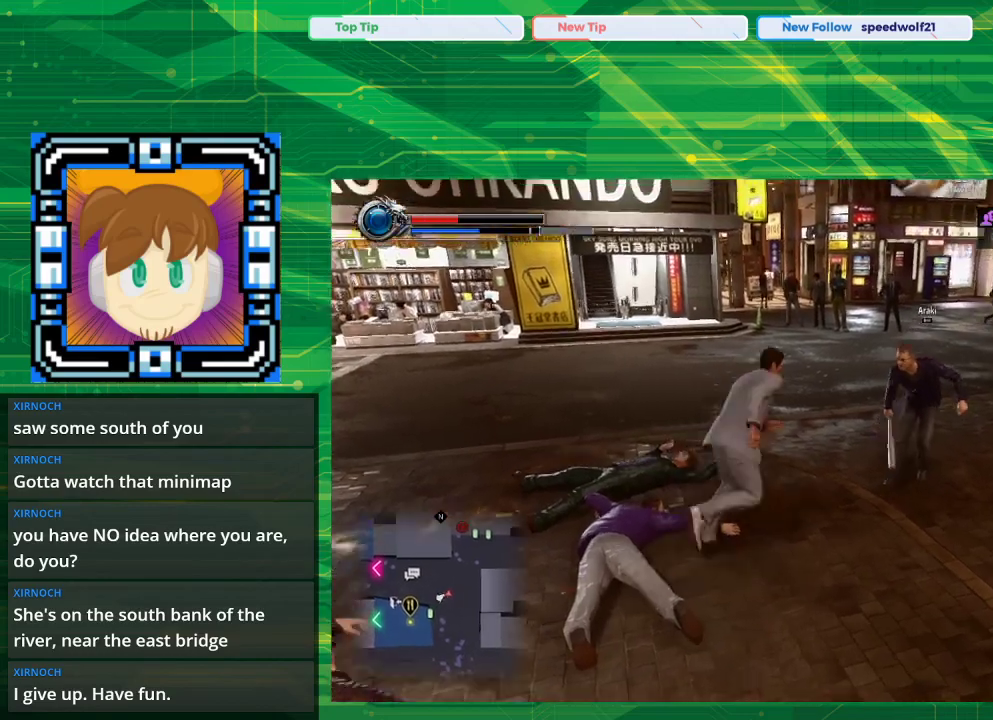
{"buttons": [], "left_stick": "center", "right_stick": "center", "events": [[333, "CIRCLE", "down"], [333, "left_stick", "down-right"], [417, "CIRCLE", "up"], [417, "left_stick", "center"]]}
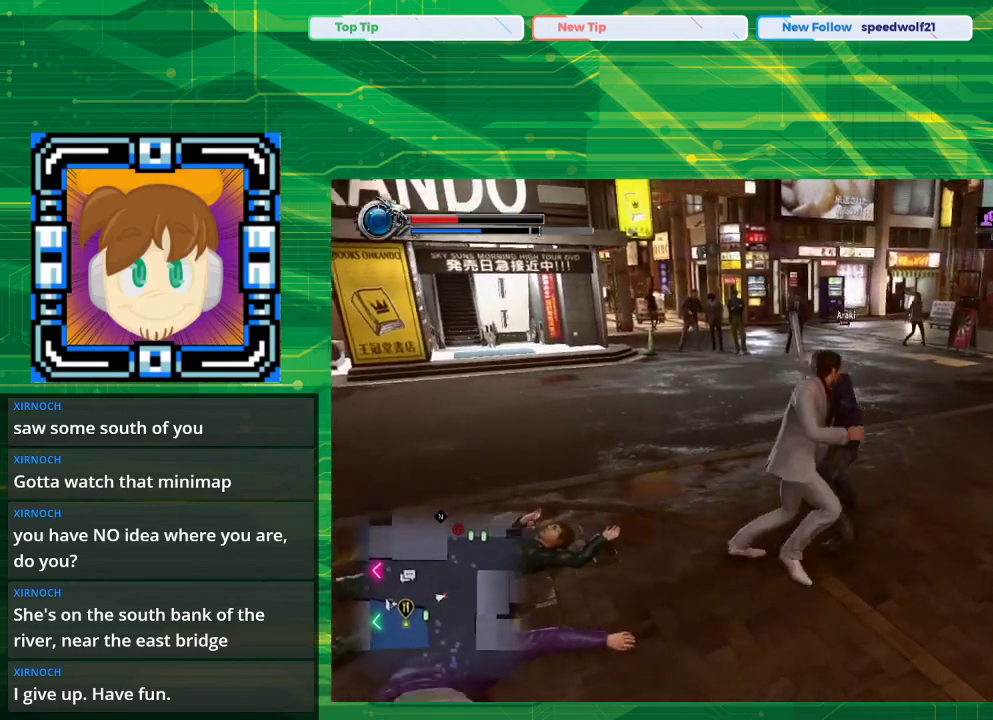
{"buttons": ["CIRCLE"], "left_stick": "down-left", "right_stick": "center", "events": [[217, "left_stick", "down-left"], [483, "CIRCLE", "down"]]}
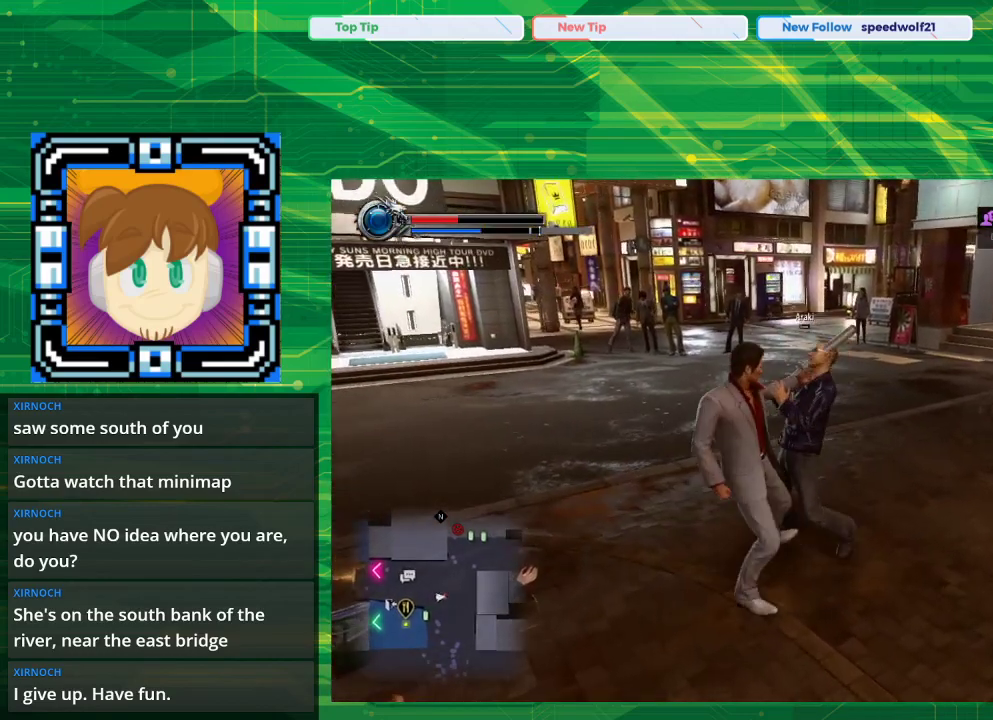
{"buttons": [], "left_stick": "down-left", "right_stick": "center", "events": [[33, "CIRCLE", "up"], [217, "CIRCLE", "down"], [367, "CIRCLE", "up"]]}
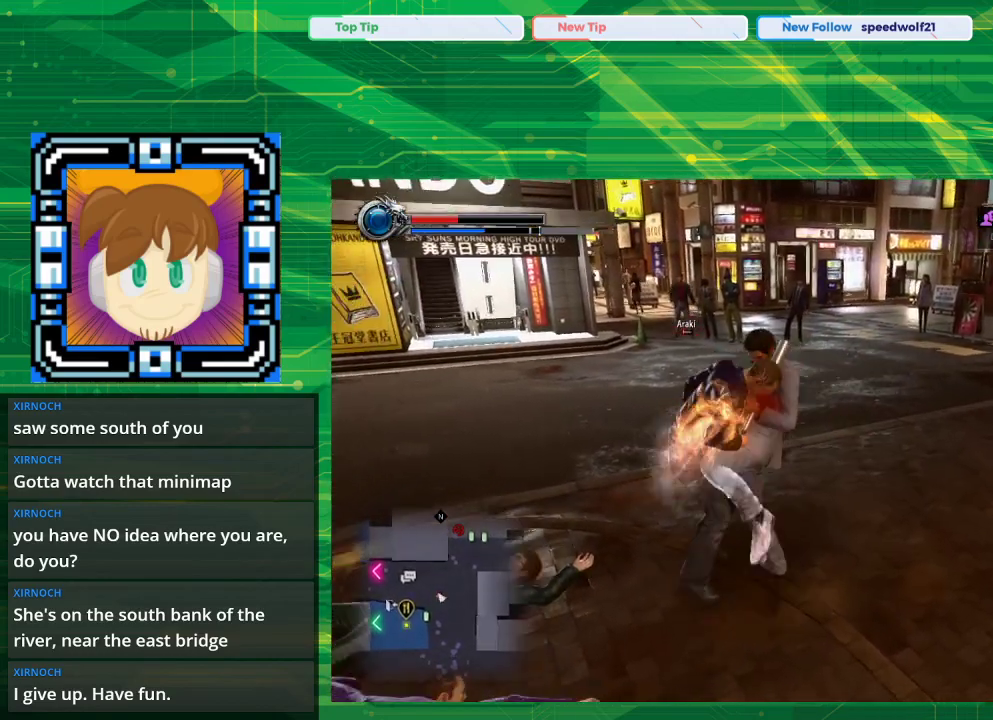
{"buttons": [], "left_stick": "down-left", "right_stick": "center", "events": []}
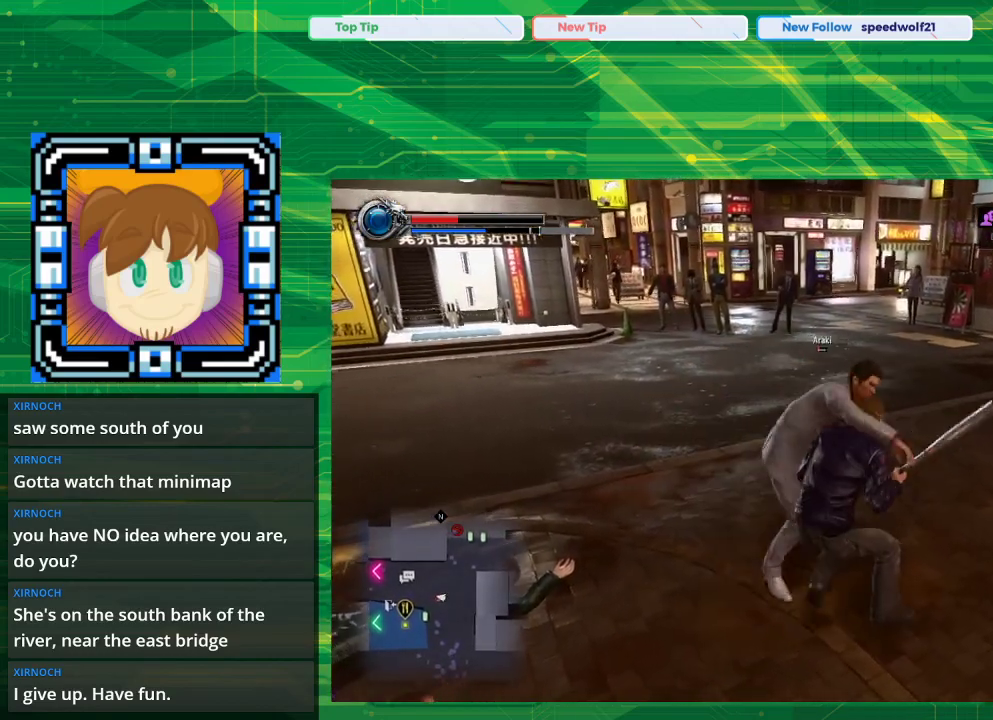
{"buttons": [], "left_stick": "down-left", "right_stick": "center", "events": []}
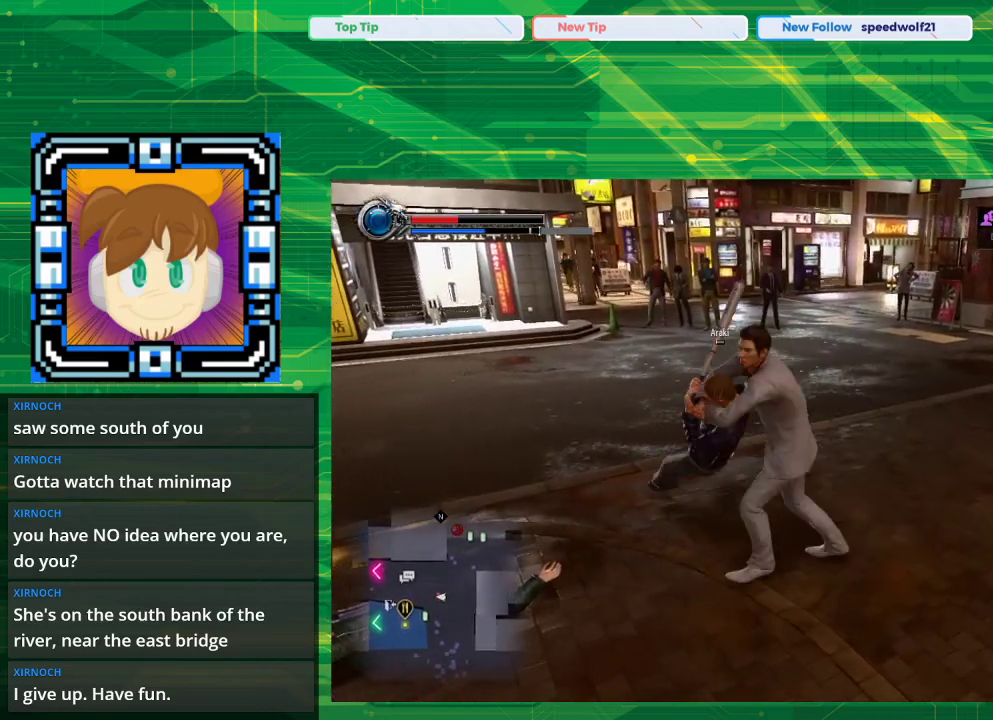
{"buttons": [], "left_stick": "center", "right_stick": "center", "events": [[500, "left_stick", "center"]]}
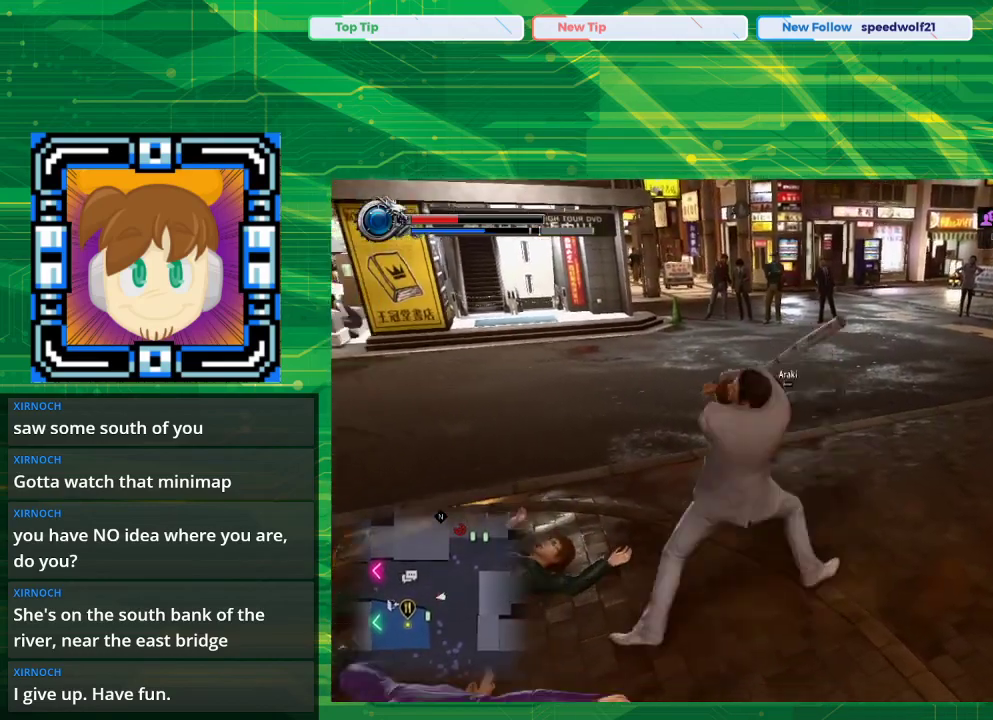
{"buttons": [], "left_stick": "center", "right_stick": "center", "events": []}
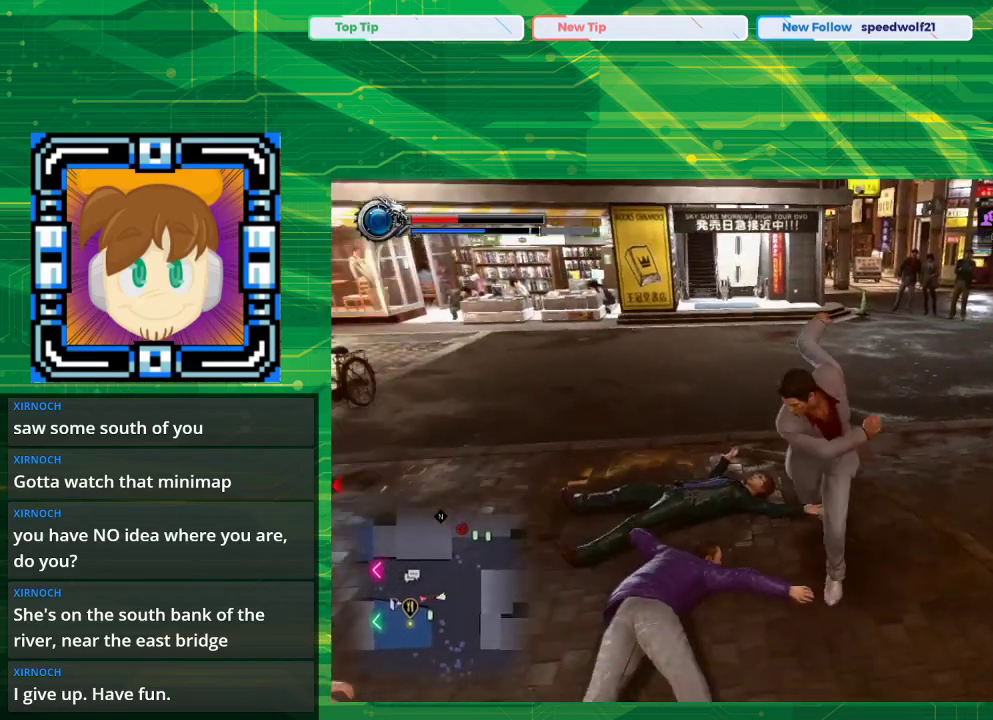
{"buttons": [], "left_stick": "center", "right_stick": "left", "events": [[283, "right_stick", "left"]]}
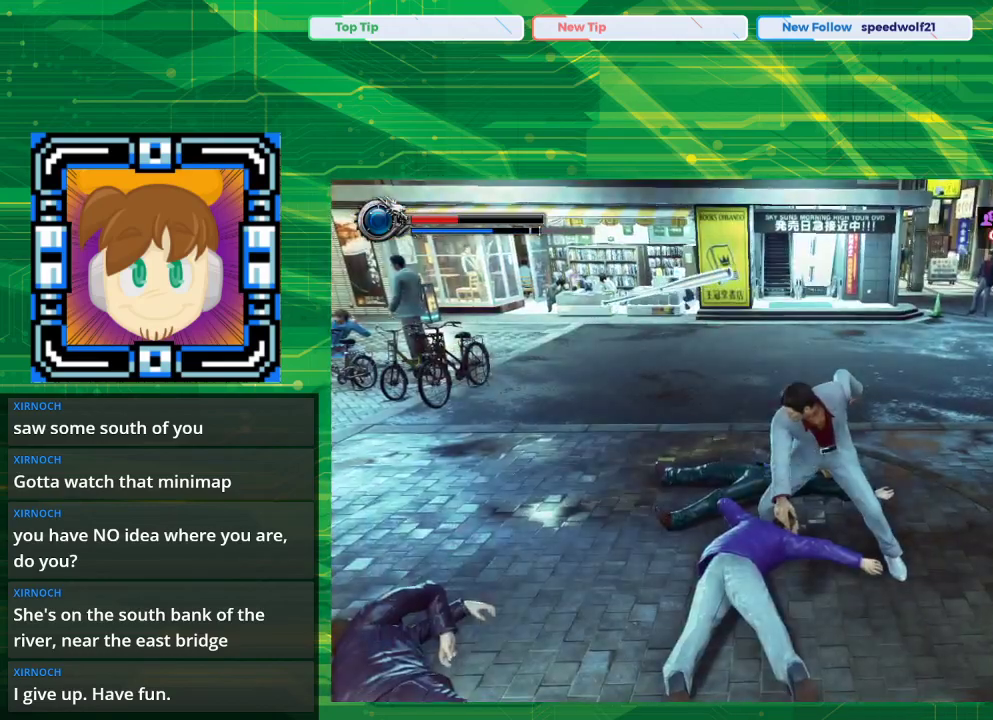
{"buttons": [], "left_stick": "center", "right_stick": "center", "events": [[400, "right_stick", "center"]]}
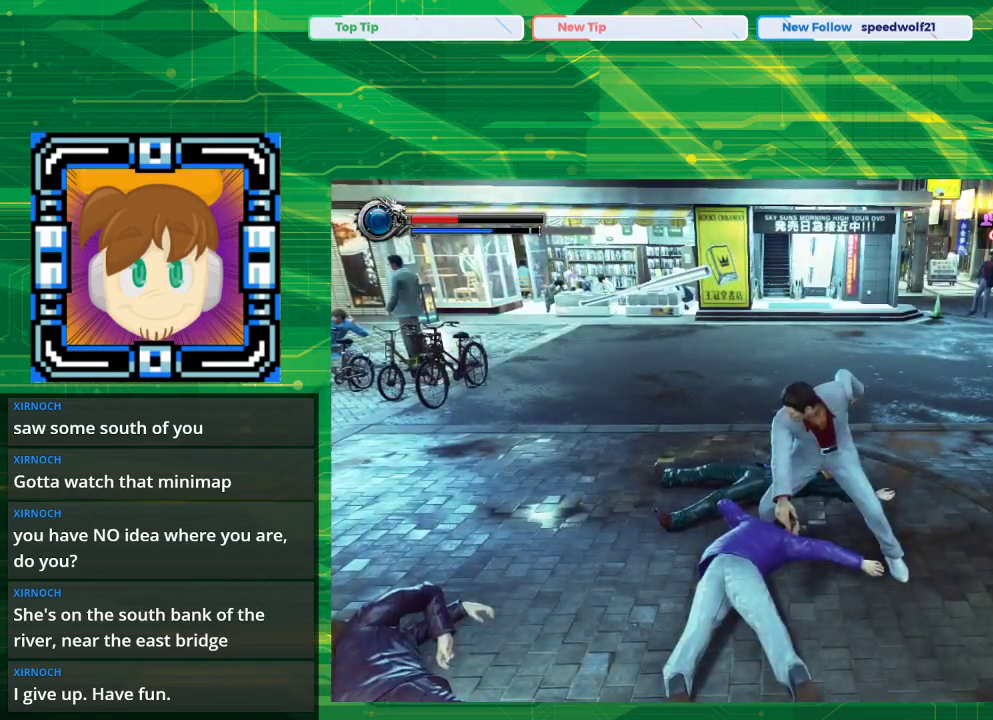
{"buttons": [], "left_stick": "center", "right_stick": "center", "events": []}
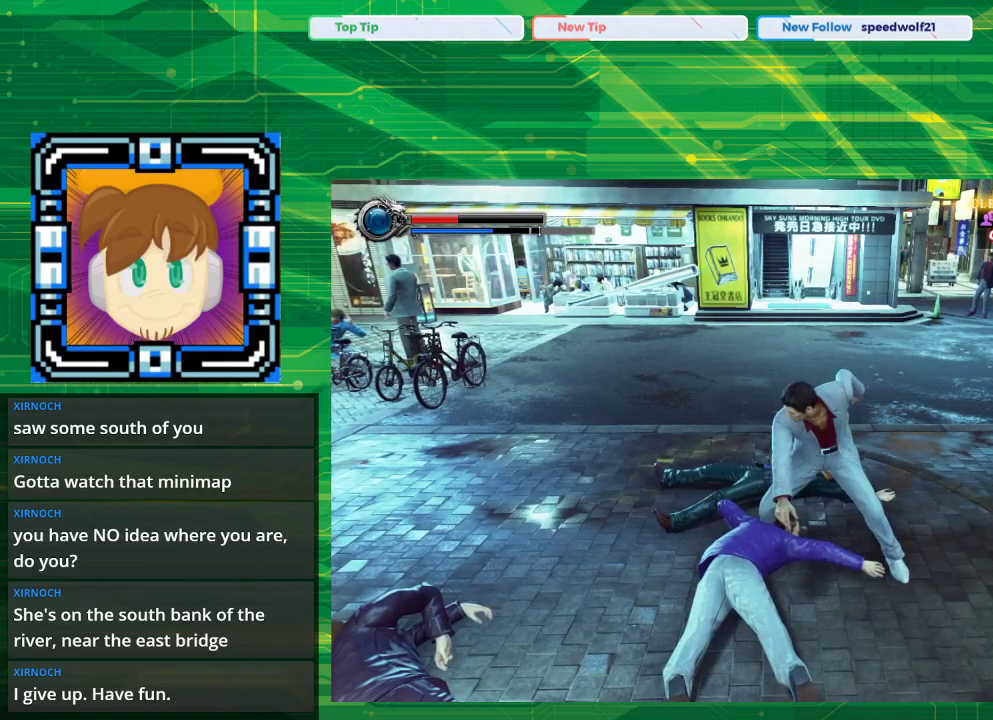
{"buttons": [], "left_stick": "center", "right_stick": "center", "events": []}
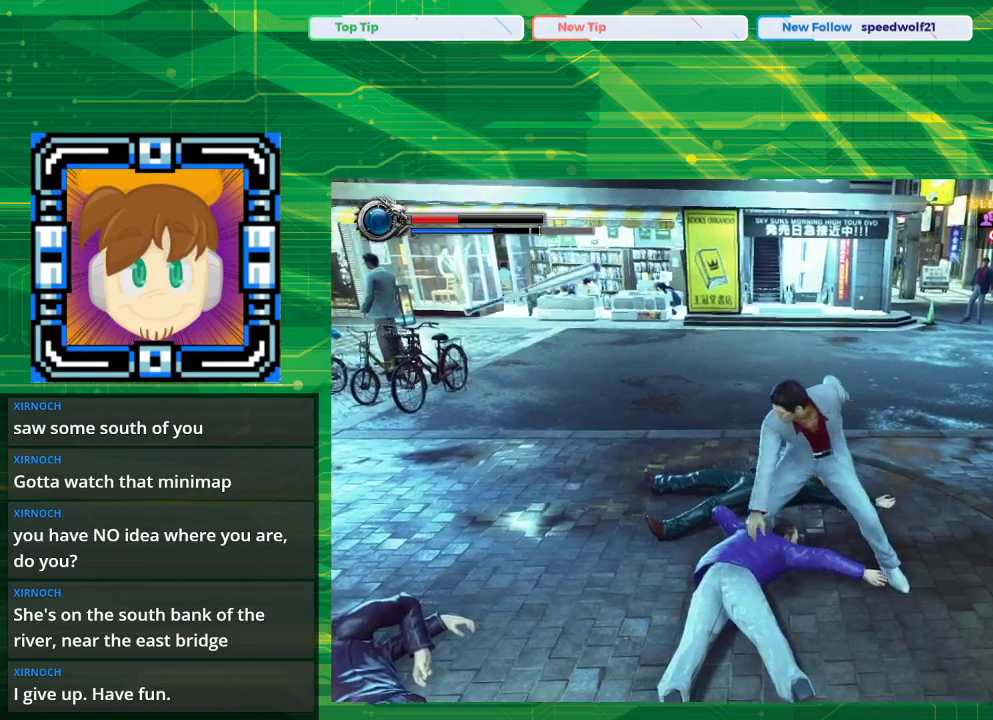
{"buttons": [], "left_stick": "center", "right_stick": "left", "events": [[183, "right_stick", "left"]]}
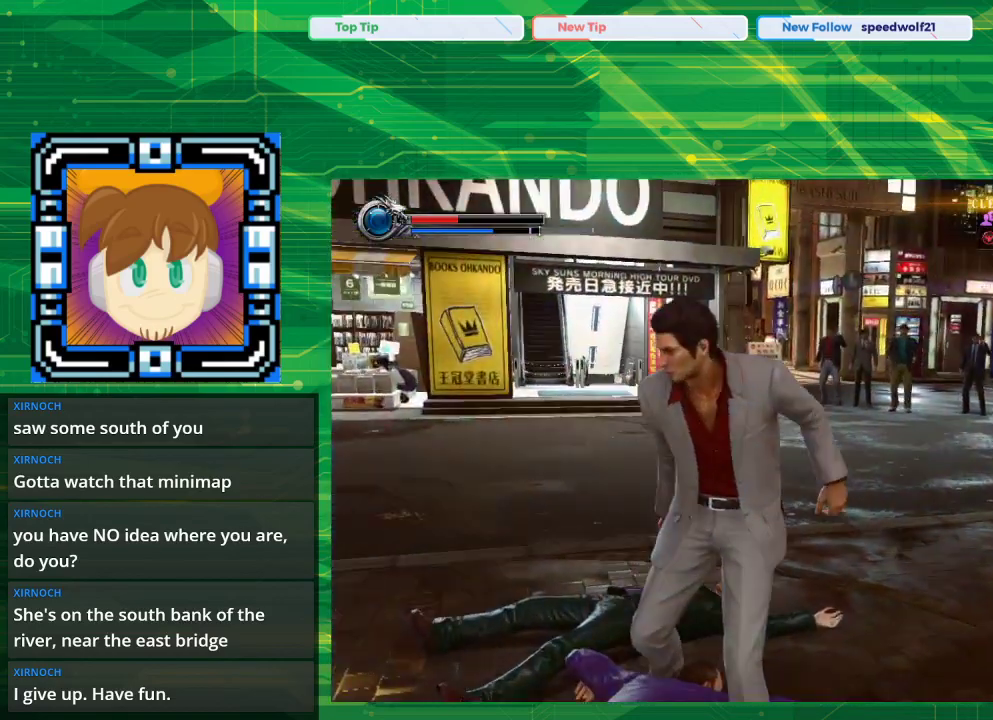
{"buttons": [], "left_stick": "center", "right_stick": "center", "events": [[300, "right_stick", "center"]]}
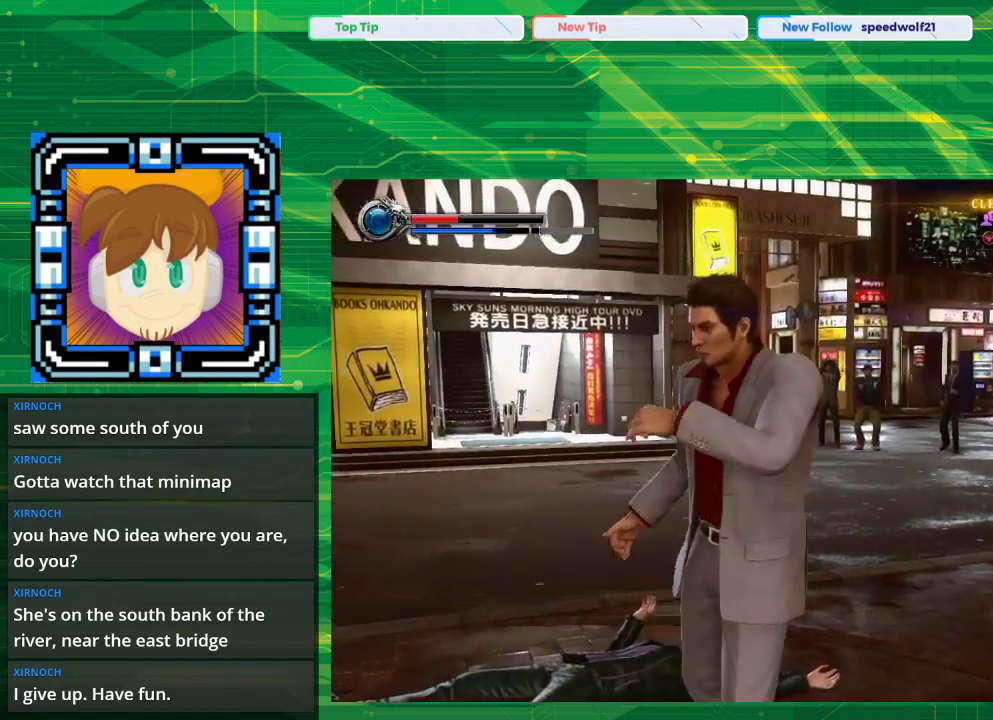
{"buttons": [], "left_stick": "center", "right_stick": "left", "events": [[100, "right_stick", "left"]]}
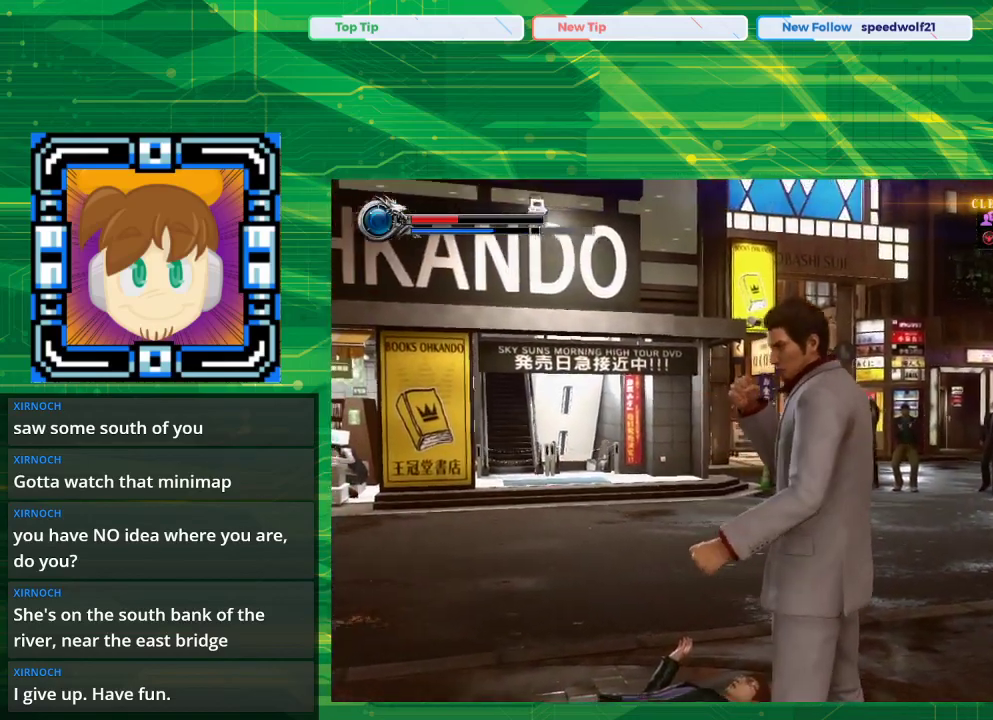
{"buttons": [], "left_stick": "center", "right_stick": "left", "events": []}
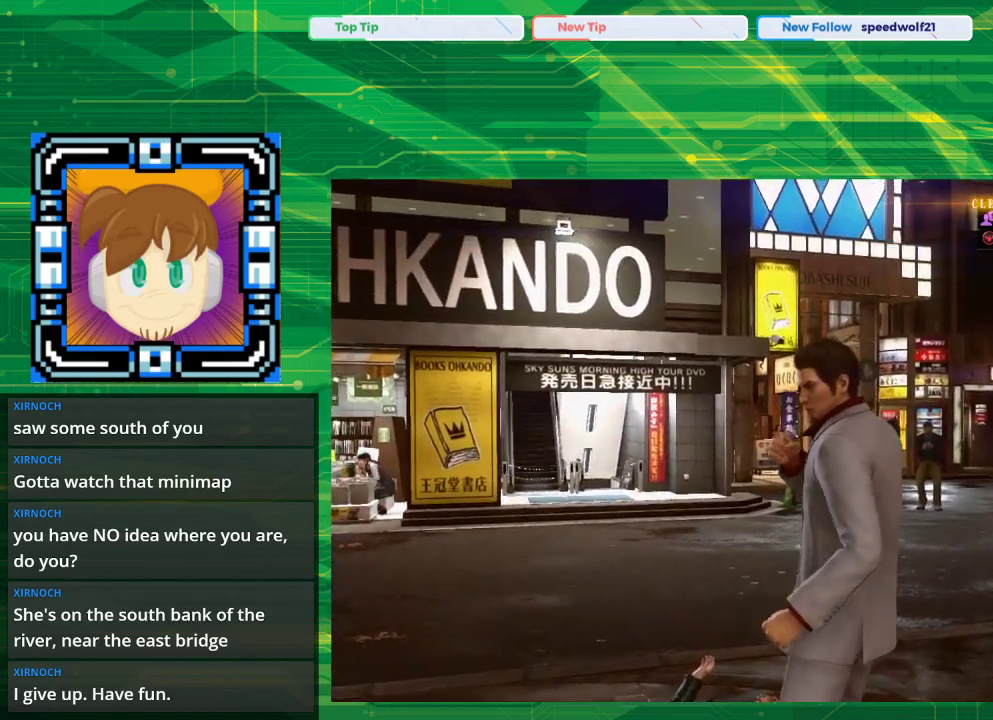
{"buttons": [], "left_stick": "center", "right_stick": "left", "events": []}
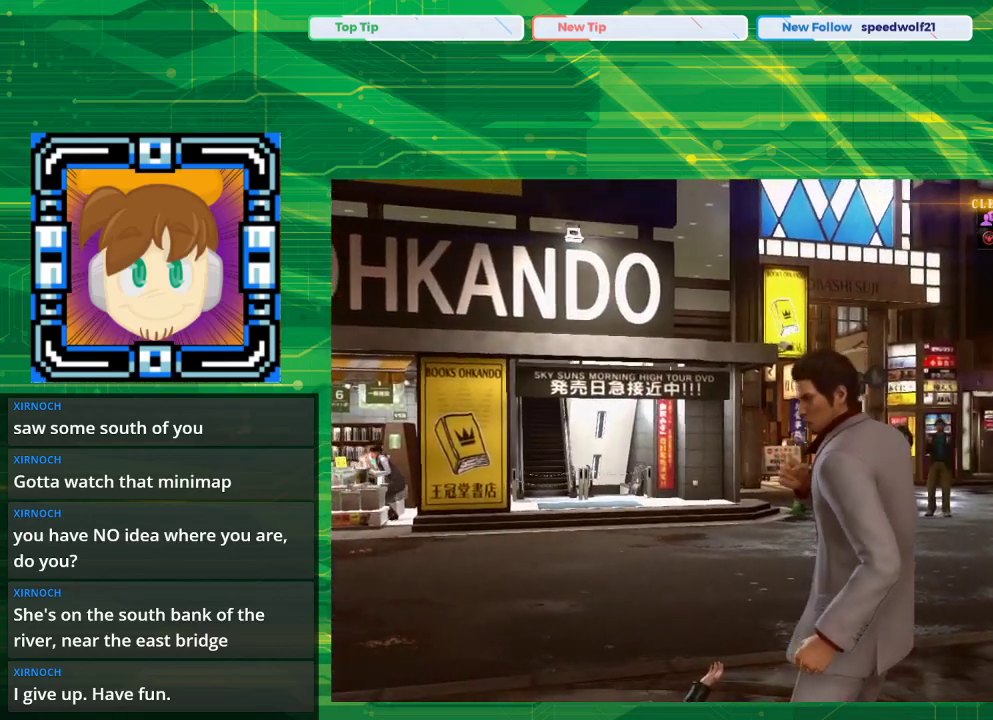
{"buttons": [], "left_stick": "center", "right_stick": "center", "events": [[283, "right_stick", "center"]]}
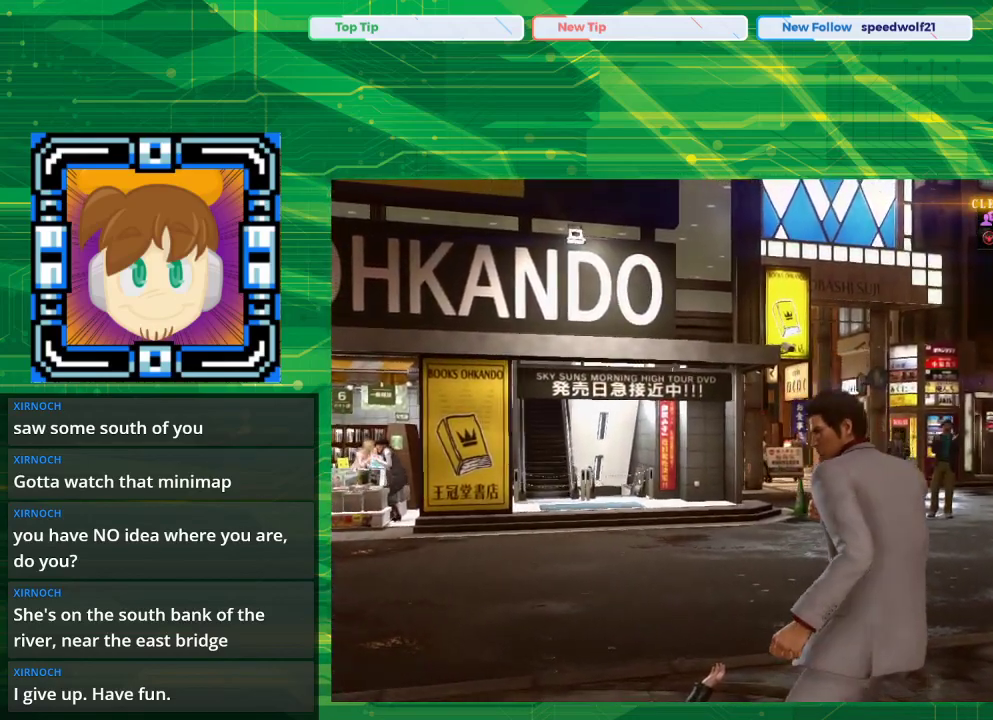
{"buttons": [], "left_stick": "center", "right_stick": "center", "events": []}
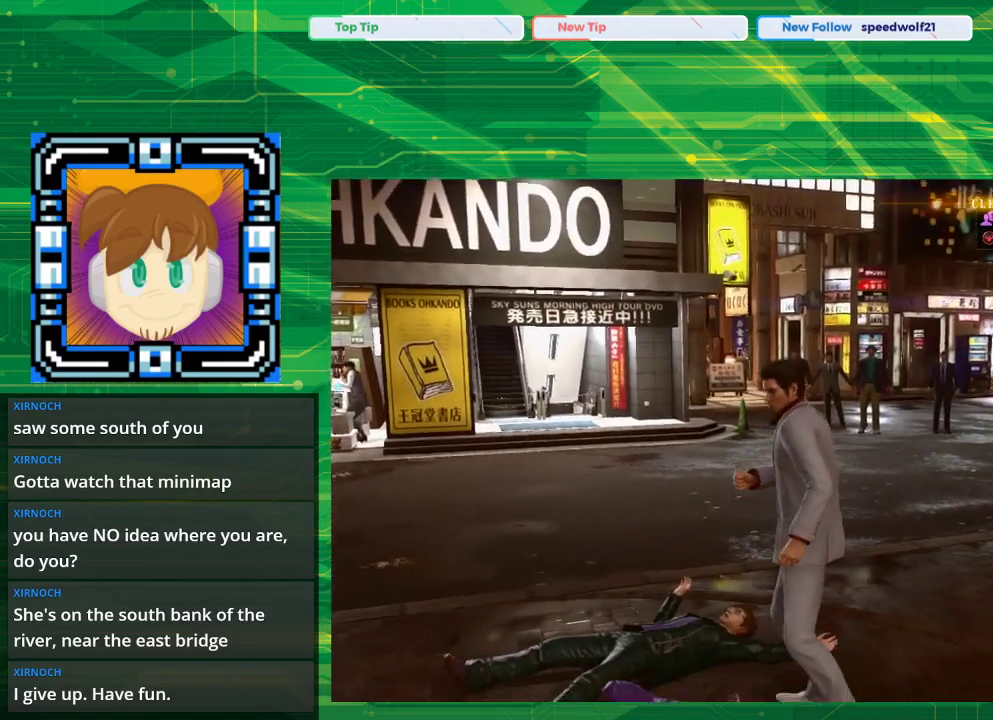
{"buttons": [], "left_stick": "center", "right_stick": "left", "events": [[350, "right_stick", "left"]]}
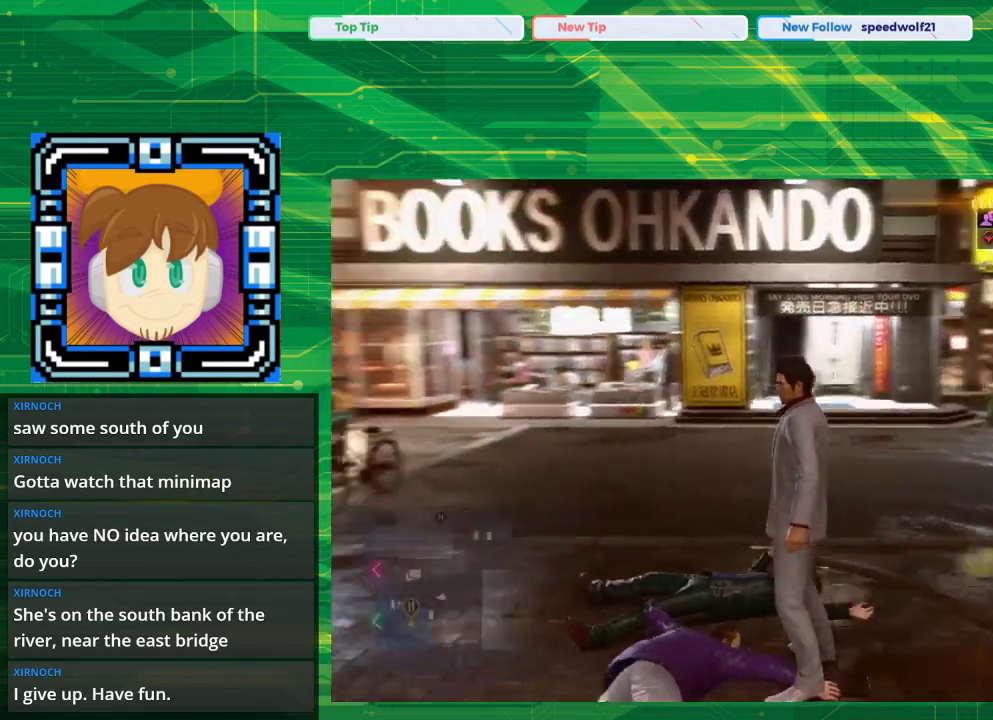
{"buttons": [], "left_stick": "center", "right_stick": "left", "events": []}